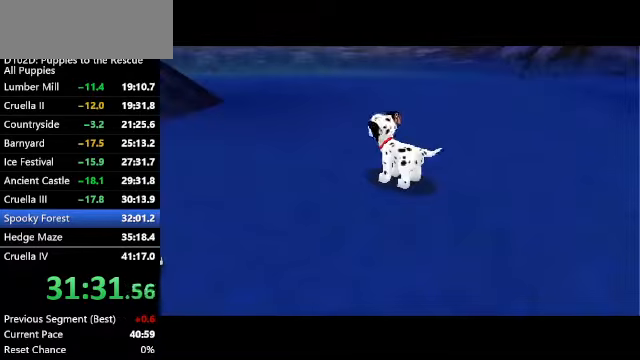
Gameplay with keyboard; each line is a JSON object with the keys held at the frame after it. "events" lists presses ("down") and releases ("up") of "a", "alt", "c", "caps_lock", "ctrl", "d", "down", "f", "left", "right", "s", "shift", "space", "super", "up", "v", "x" and "z" between this image and that frame as [ms after this image, input, new state], when the widget could be followed in between. No other keys are recorded. Mouse input is not recorded.
{"keys": ["c", "right"], "events": []}
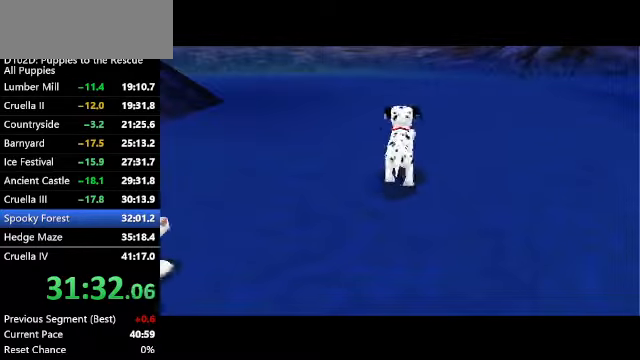
{"keys": ["c", "right"], "events": []}
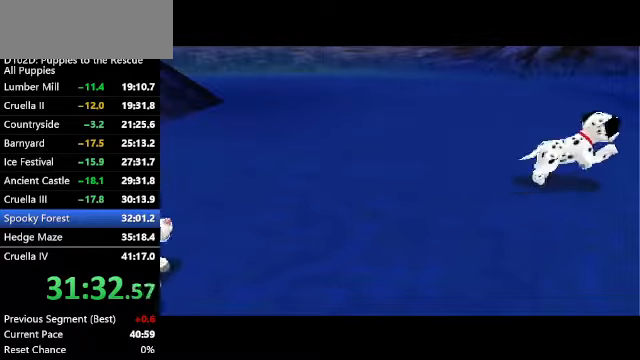
{"keys": ["c", "right"], "events": []}
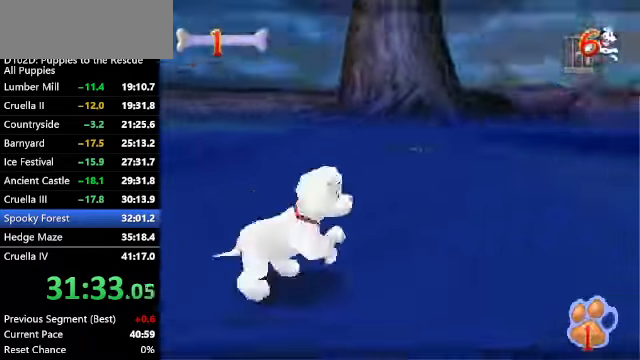
{"keys": ["c", "right", "up", "x"], "events": [[167, "up", "down"], [167, "x", "down"]]}
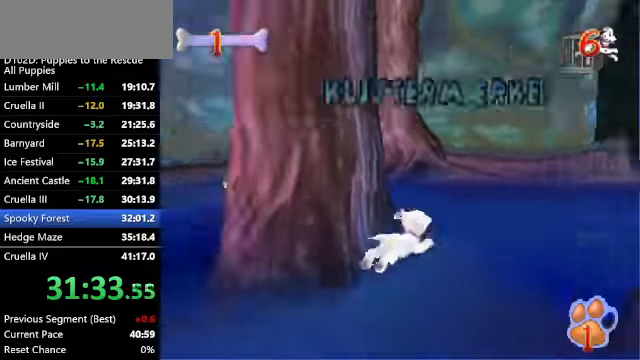
{"keys": ["c", "right", "up", "z"], "events": [[100, "z", "down"], [200, "x", "up"]]}
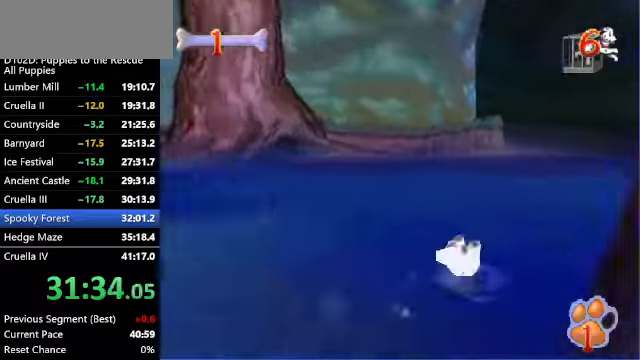
{"keys": ["up", "z"], "events": [[34, "right", "up"], [134, "c", "up"], [300, "c", "down"], [500, "c", "up"]]}
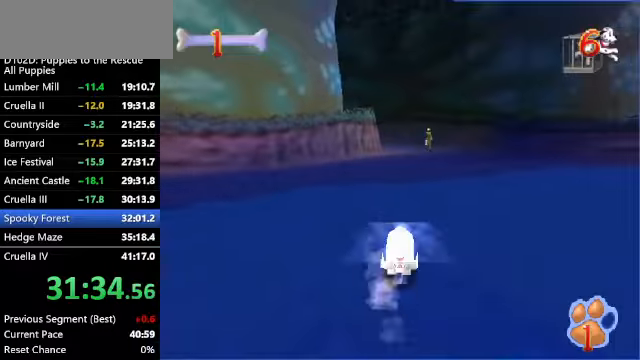
{"keys": ["up", "x", "z"], "events": [[367, "x", "down"]]}
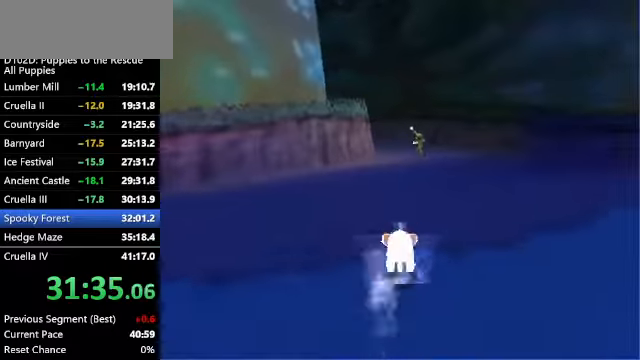
{"keys": ["up", "x", "z"], "events": []}
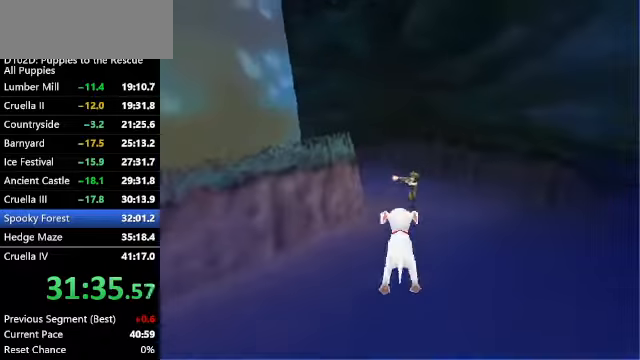
{"keys": ["up", "x", "z"], "events": [[167, "x", "up"], [234, "x", "down"]]}
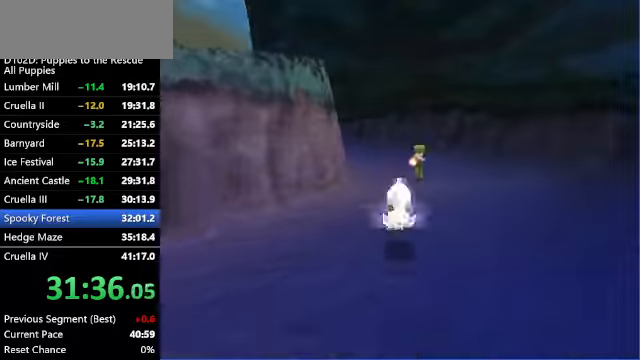
{"keys": ["ctrl", "up", "z"], "events": [[34, "x", "up"], [134, "left", "down"], [267, "ctrl", "down"], [267, "v", "down"], [334, "left", "up"], [334, "v", "up"], [434, "v", "down"], [500, "v", "up"]]}
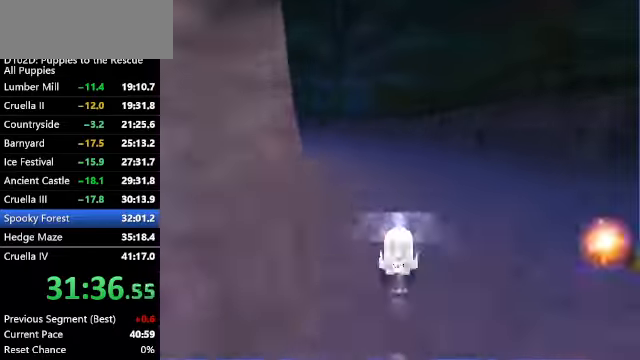
{"keys": ["ctrl", "left", "up", "z"], "events": [[67, "ctrl", "up"], [300, "ctrl", "down"], [300, "left", "down"]]}
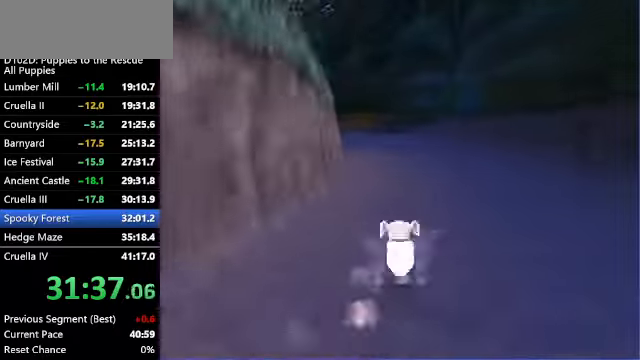
{"keys": ["up", "z"], "events": [[34, "left", "up"], [67, "ctrl", "up"], [167, "ctrl", "down"], [500, "ctrl", "up"]]}
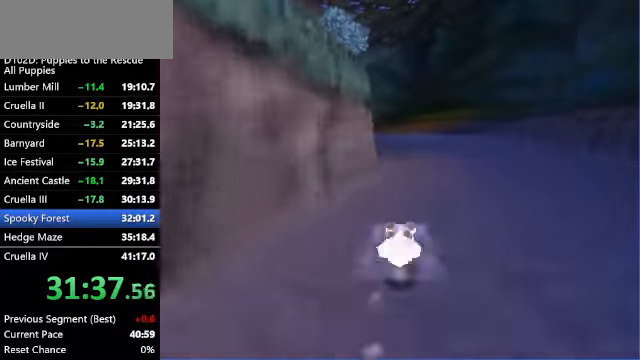
{"keys": ["ctrl", "up", "z"], "events": [[100, "x", "down"], [400, "ctrl", "down"], [467, "x", "up"]]}
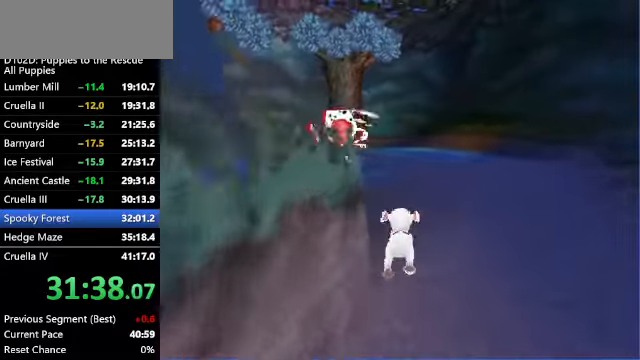
{"keys": ["ctrl", "up", "z"], "events": [[67, "ctrl", "up"], [200, "x", "down"], [300, "ctrl", "down"], [367, "x", "up"]]}
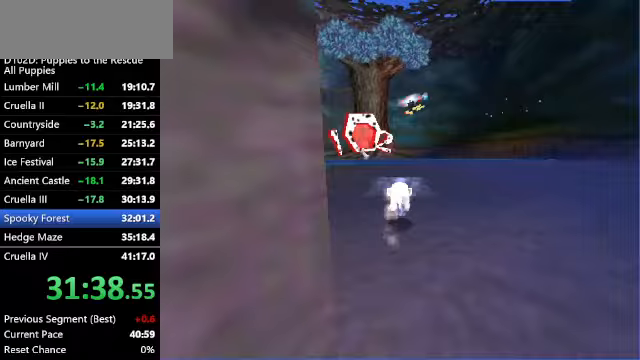
{"keys": ["up", "z"], "events": [[233, "left", "down"], [267, "left", "up"], [300, "ctrl", "up"]]}
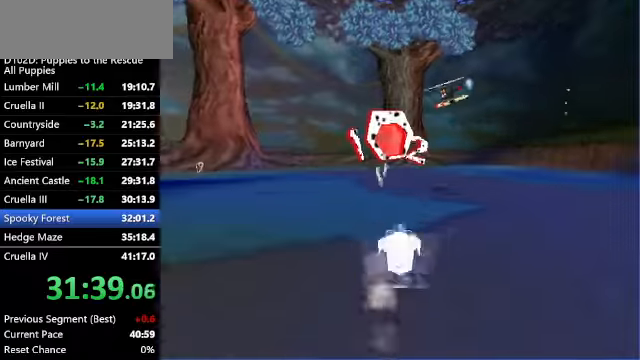
{"keys": ["up", "z"], "events": [[233, "left", "down"], [267, "left", "up"]]}
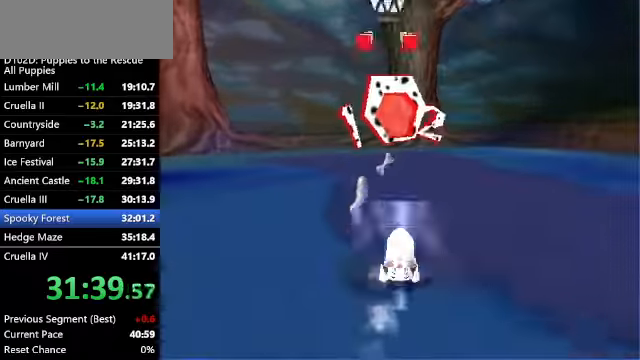
{"keys": ["up", "x", "z"], "events": [[200, "x", "down"]]}
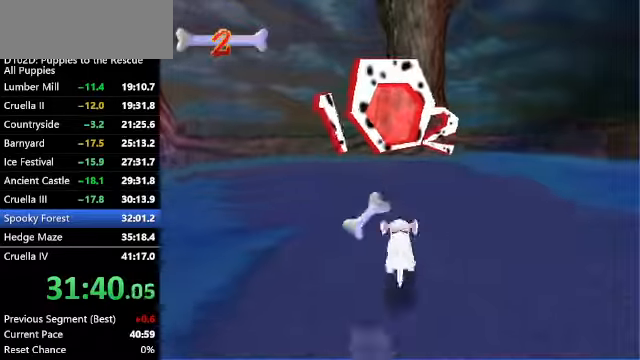
{"keys": ["up", "z"], "events": [[400, "x", "up"]]}
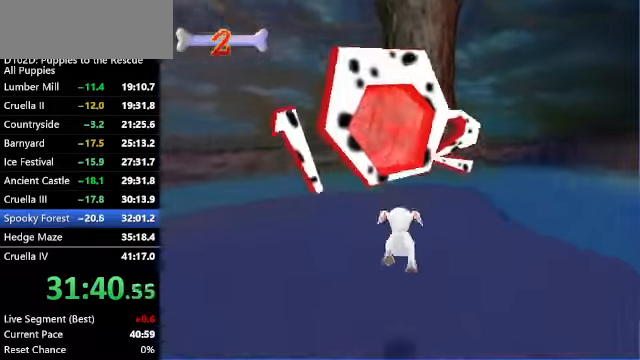
{"keys": ["left", "up", "z"], "events": [[367, "left", "down"]]}
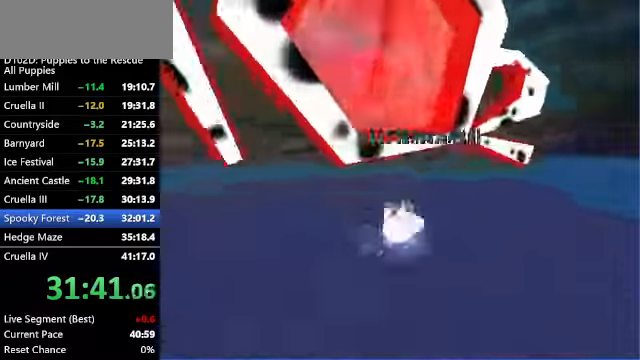
{"keys": [], "events": [[67, "left", "up"], [400, "up", "up"], [467, "z", "up"]]}
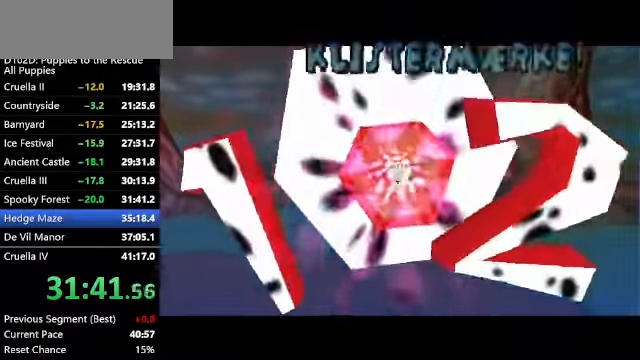
{"keys": [], "events": []}
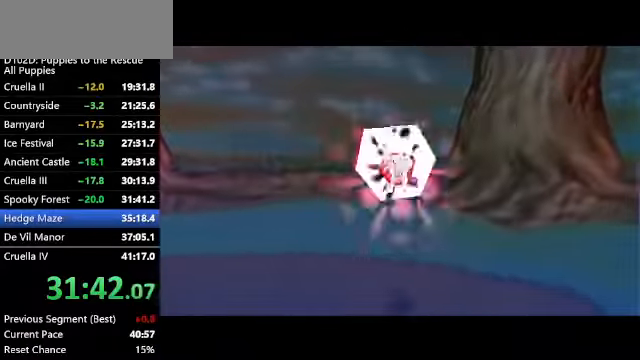
{"keys": [], "events": []}
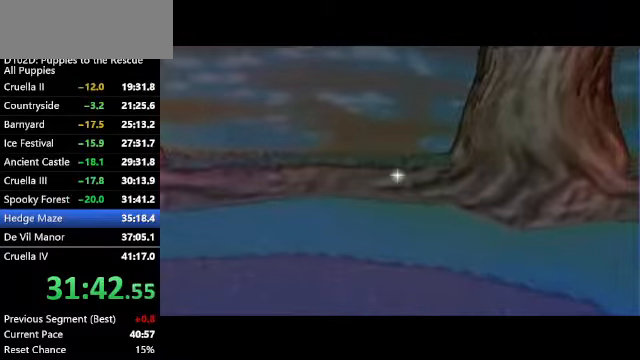
{"keys": [], "events": []}
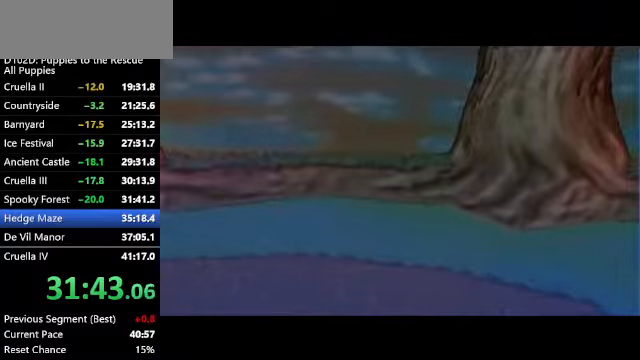
{"keys": [], "events": []}
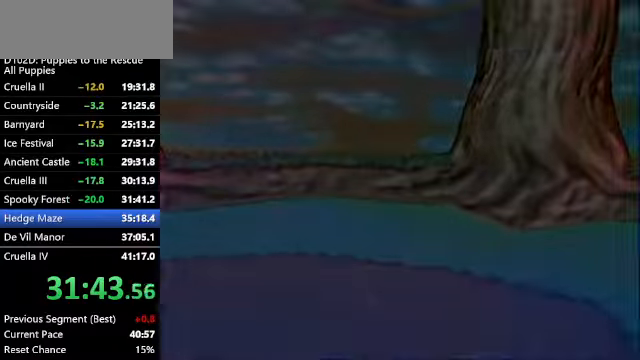
{"keys": ["down"], "events": [[466, "down", "down"]]}
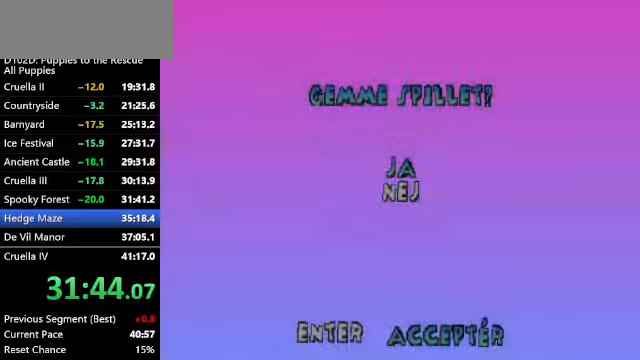
{"keys": [], "events": [[66, "down", "up"], [66, "x", "down"], [166, "x", "up"]]}
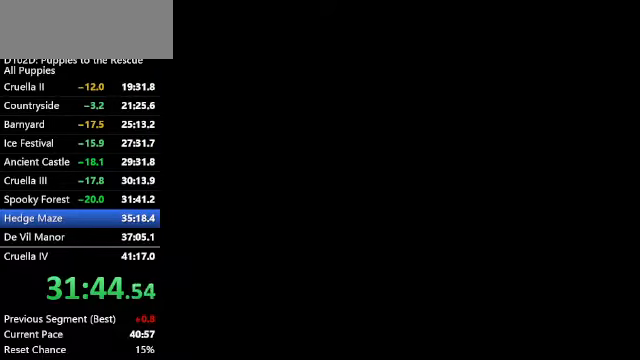
{"keys": [], "events": []}
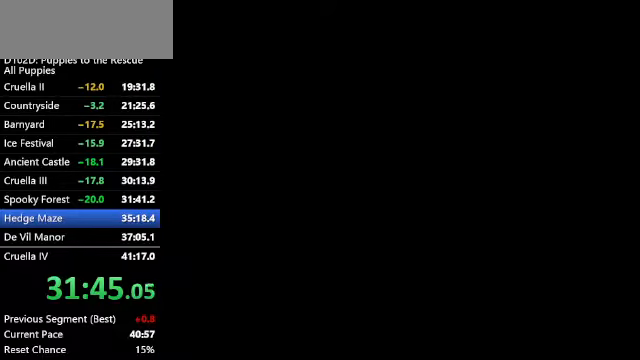
{"keys": ["left", "up"], "events": [[133, "up", "down"], [166, "left", "down"]]}
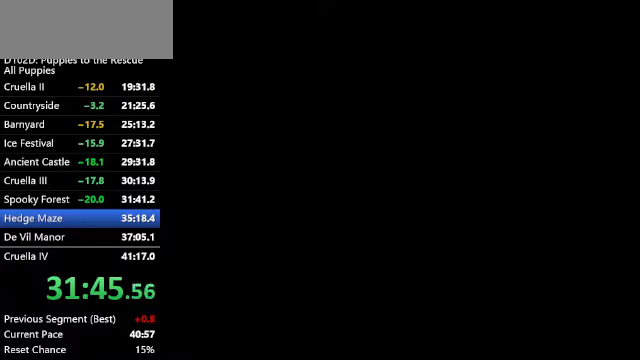
{"keys": ["left", "up"], "events": []}